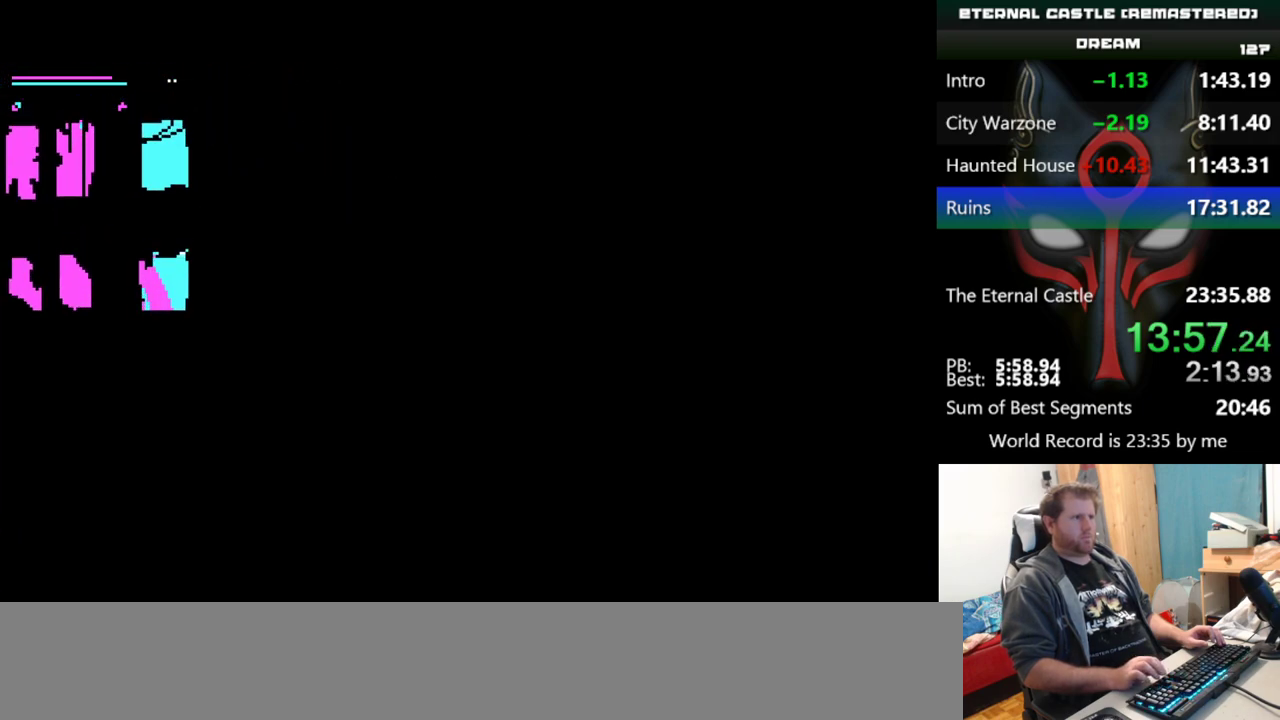
Gameplay with keyboard; each line is a JSON object with the keys held at the frame after it. "events" lists presses ("down") and releases ("up") of "alt", "ctrl", "down", "left", "right", "shift", "space" and "up" between this image and that frame as [ms after this image, input, new state], when the widget could be followed in between. No other keys are recorded. Mouse input is not recorded.
{"keys": [], "events": []}
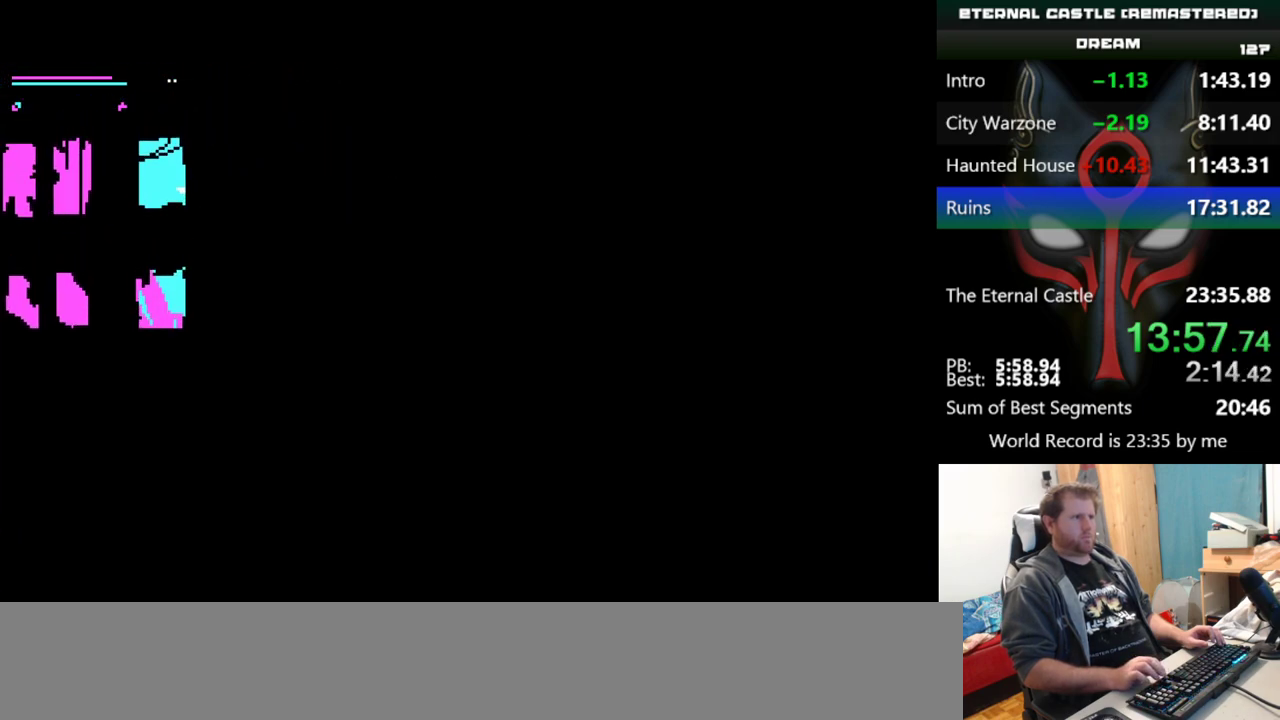
{"keys": [], "events": []}
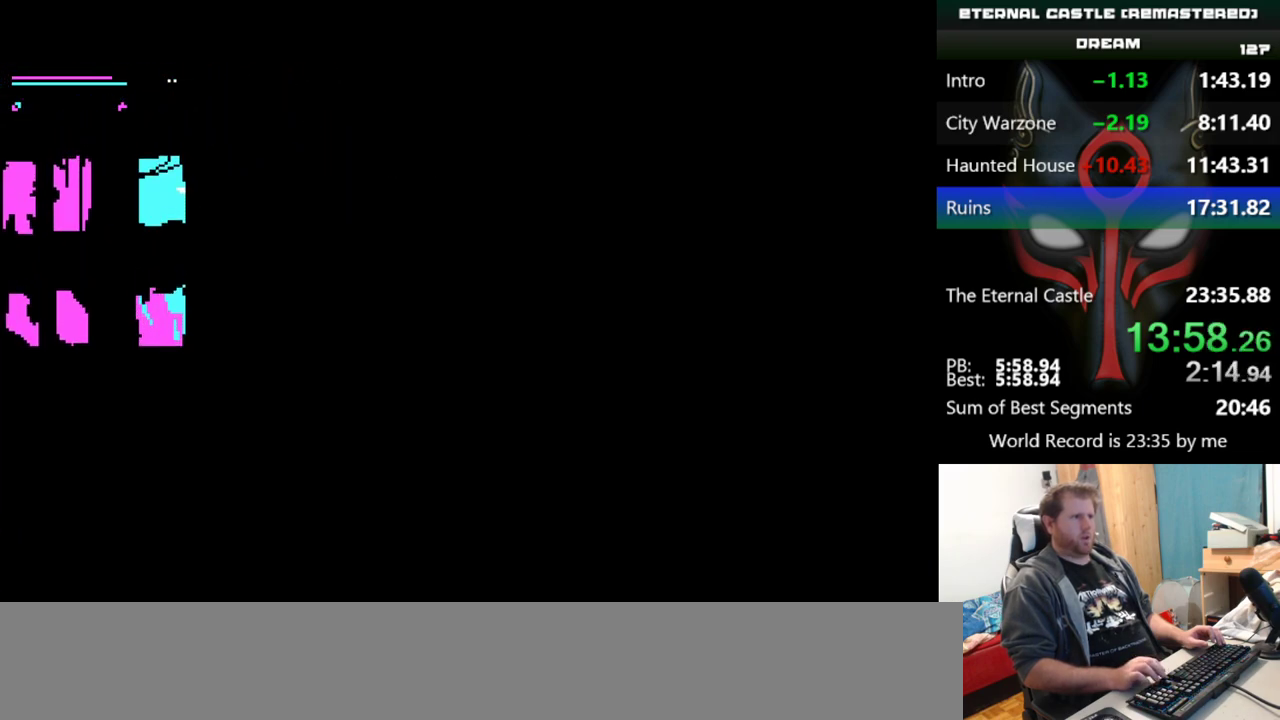
{"keys": ["left"], "events": [[67, "left", "down"]]}
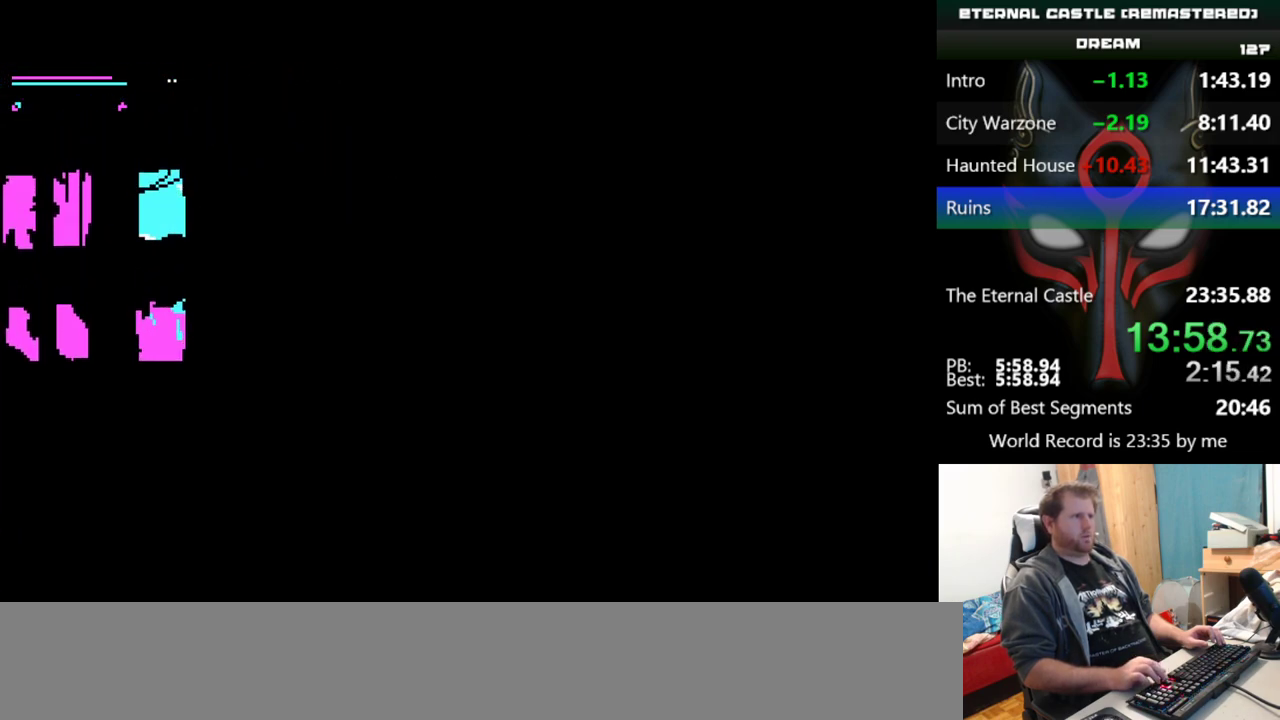
{"keys": ["up"], "events": [[367, "up", "down"], [417, "left", "up"]]}
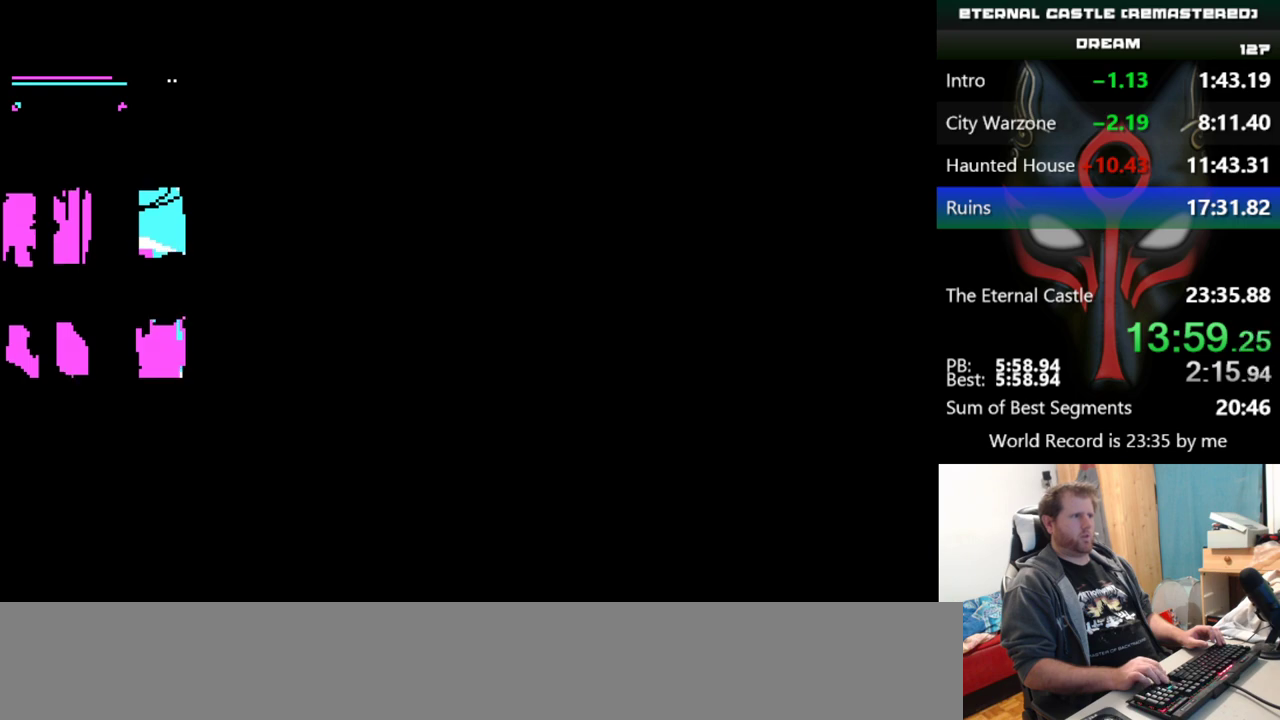
{"keys": ["up"], "events": [[100, "up", "up"], [334, "up", "down"]]}
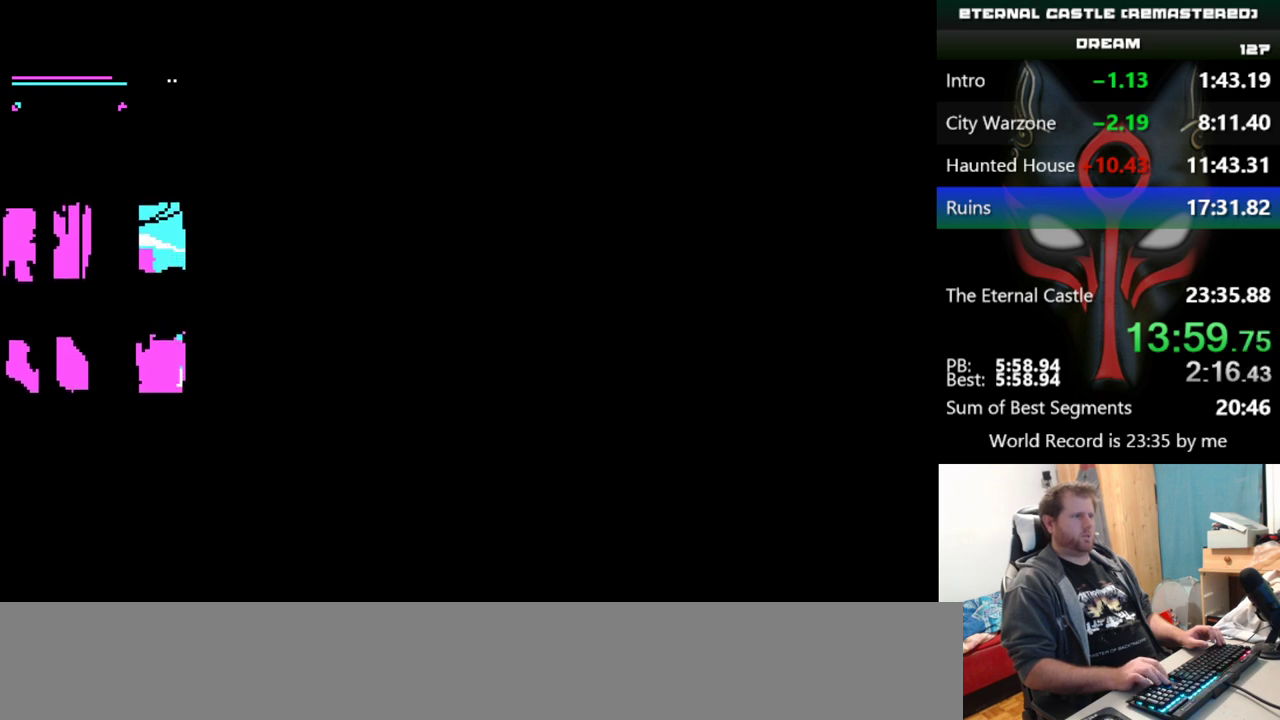
{"keys": ["up"], "events": []}
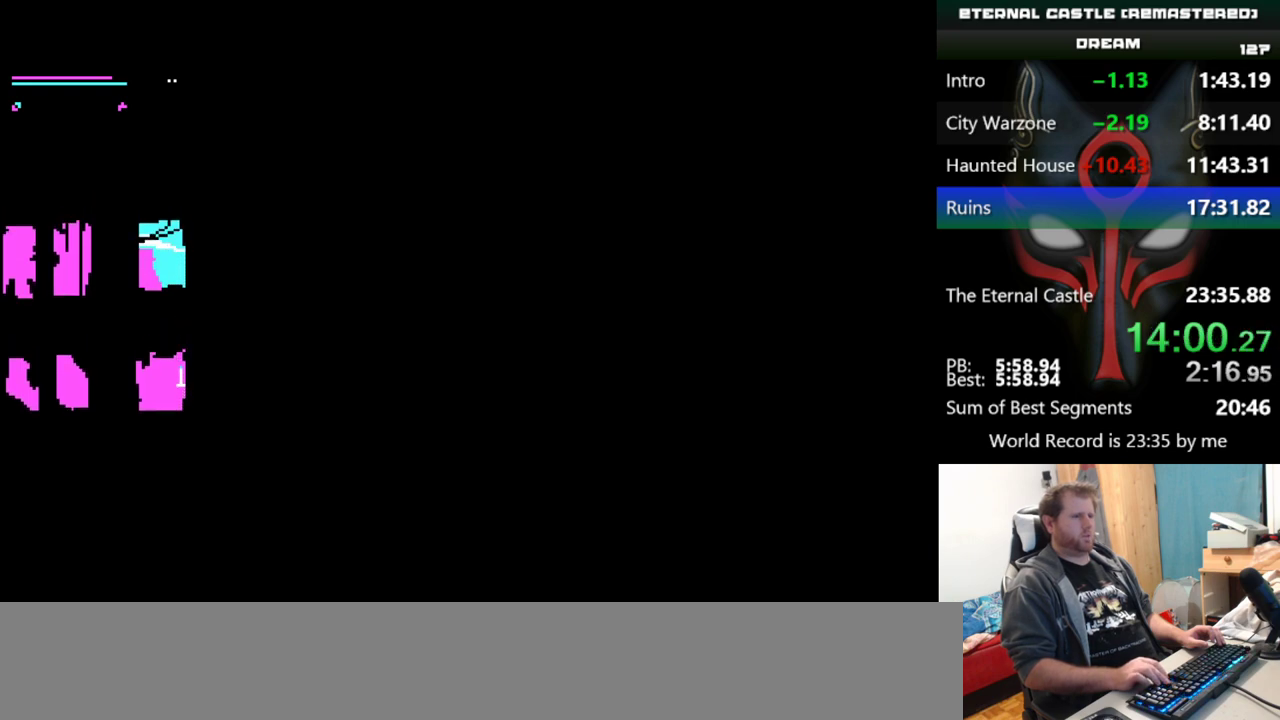
{"keys": ["right"], "events": [[33, "right", "down"], [83, "up", "up"]]}
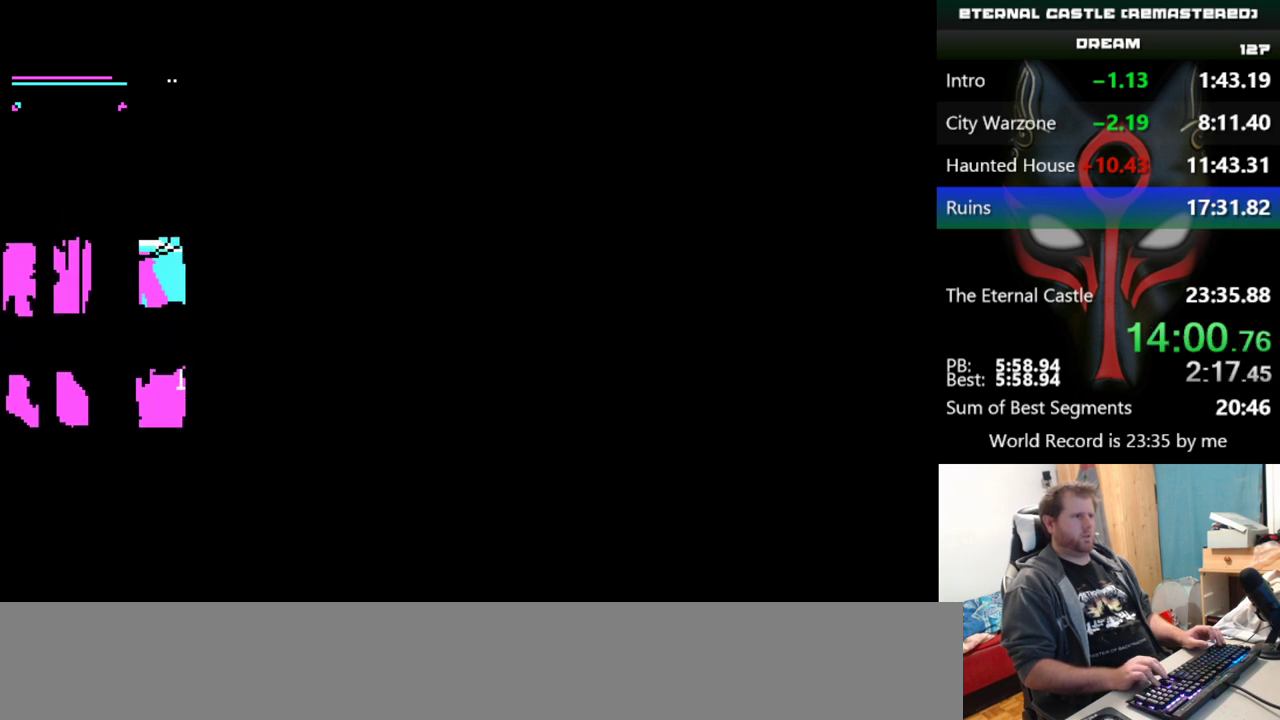
{"keys": ["right"], "events": []}
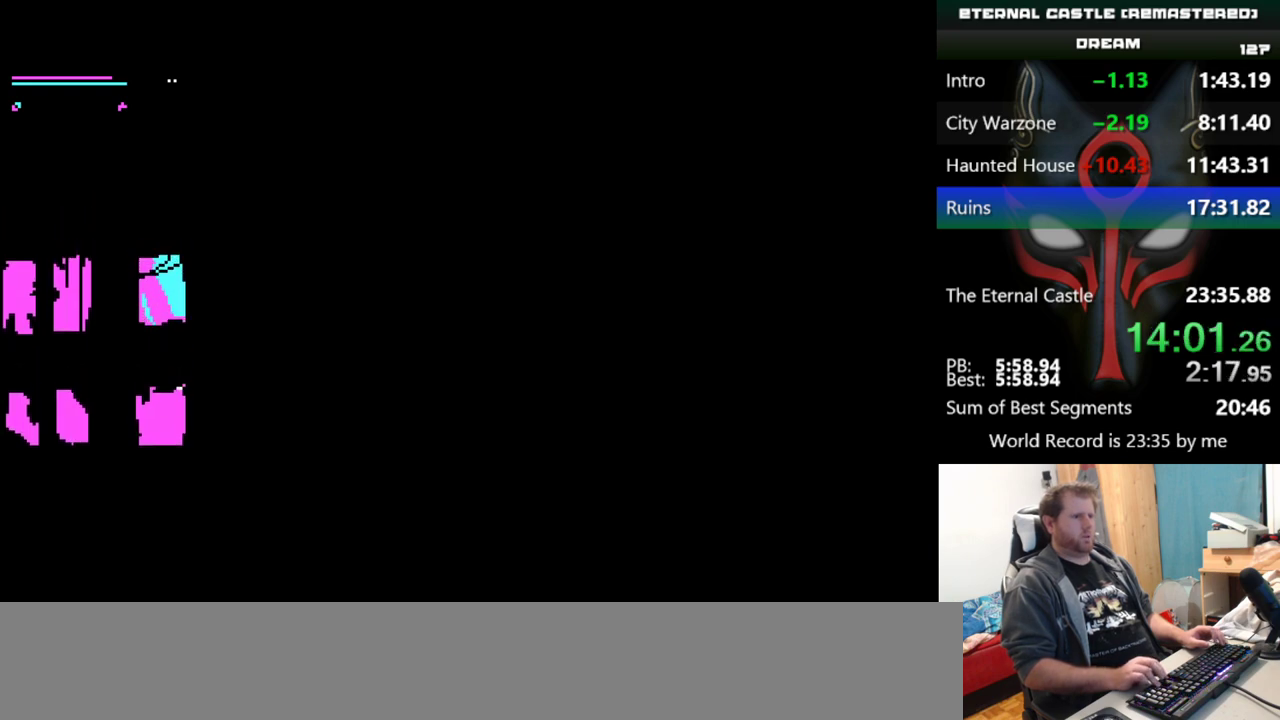
{"keys": [], "events": [[200, "right", "up"]]}
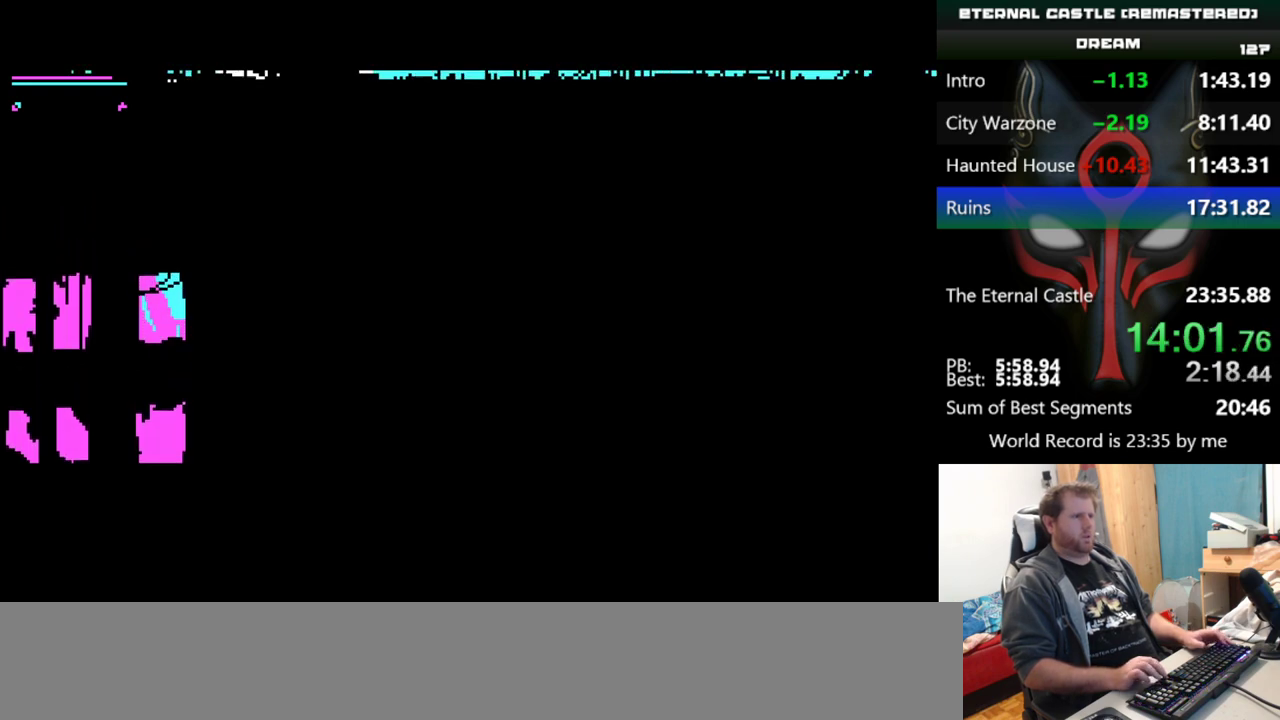
{"keys": [], "events": []}
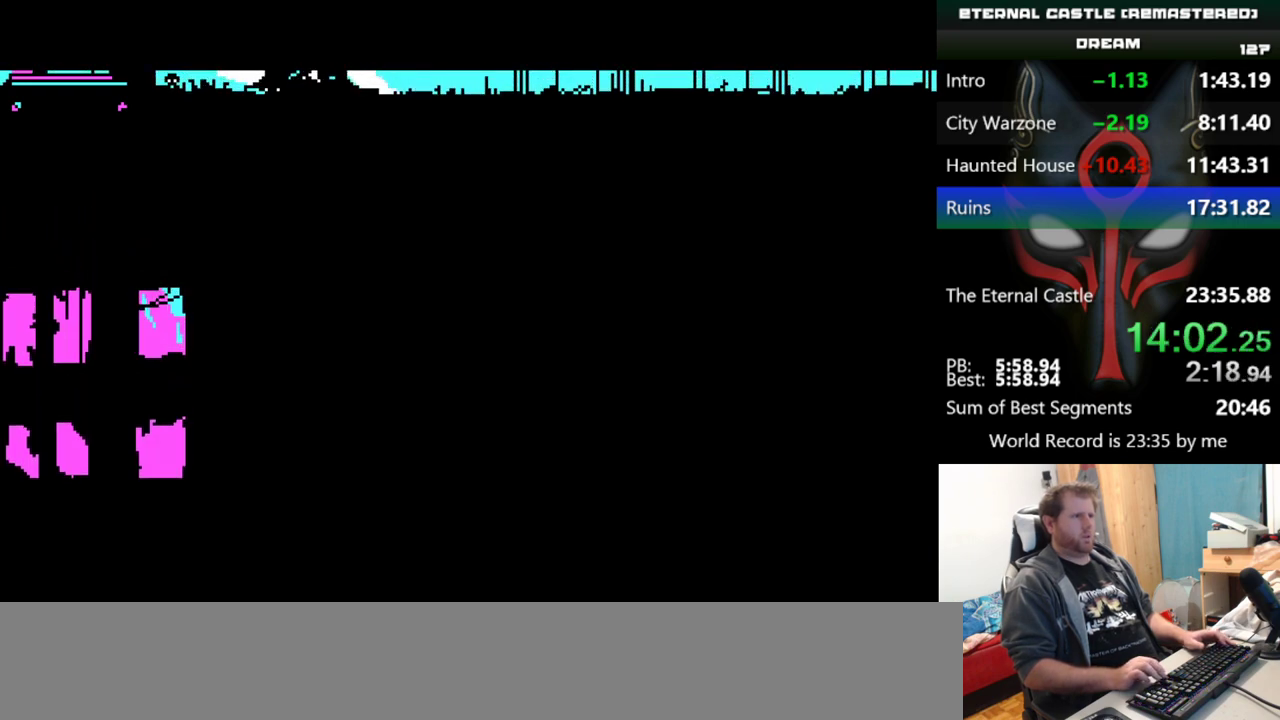
{"keys": [], "events": []}
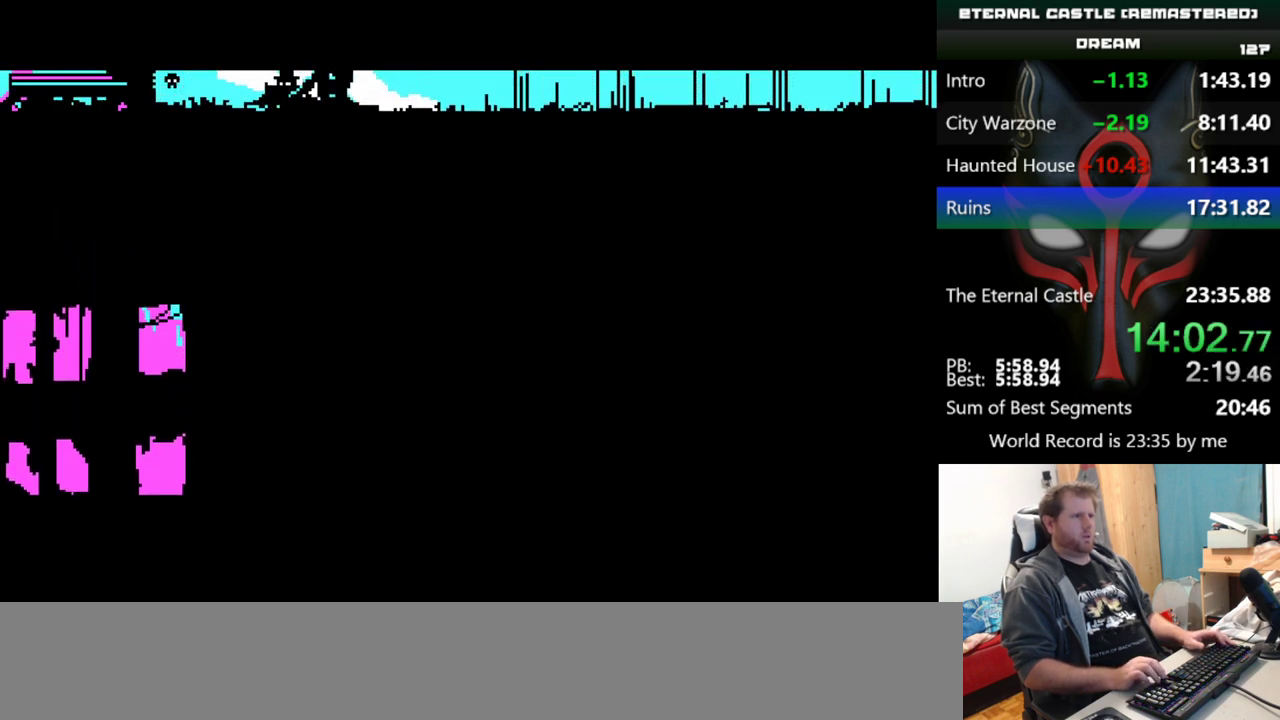
{"keys": [], "events": []}
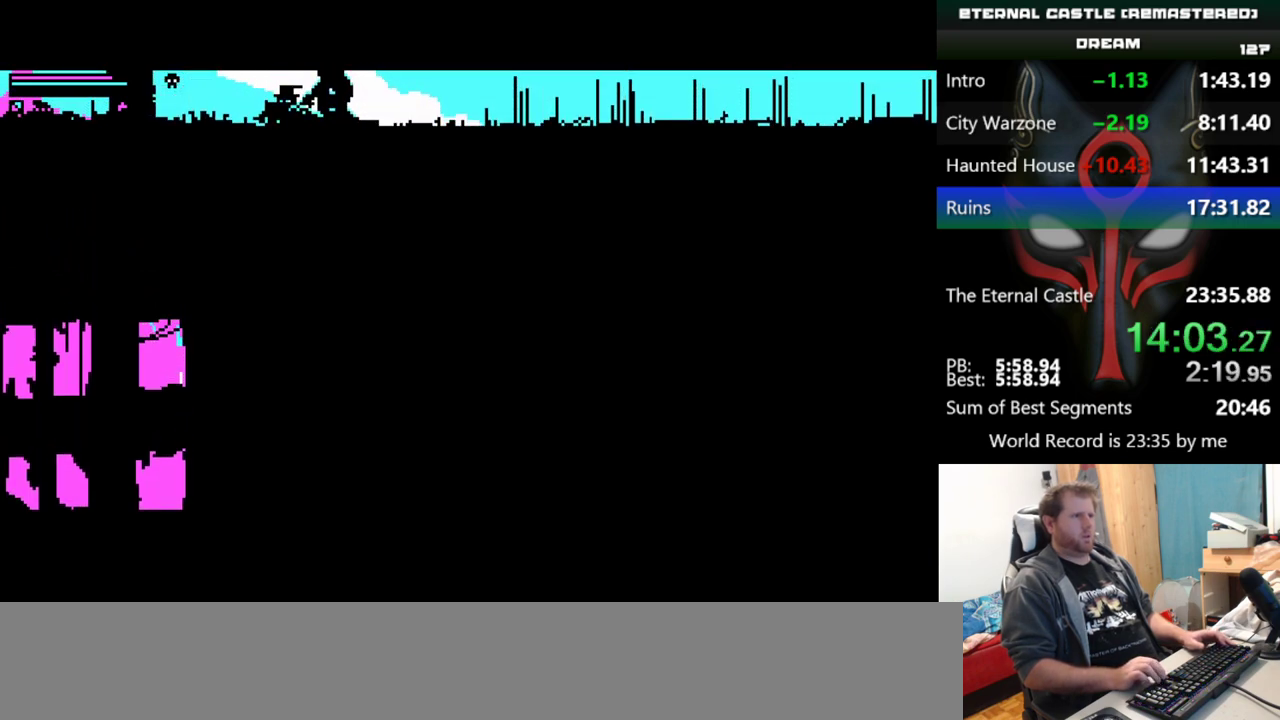
{"keys": [], "events": []}
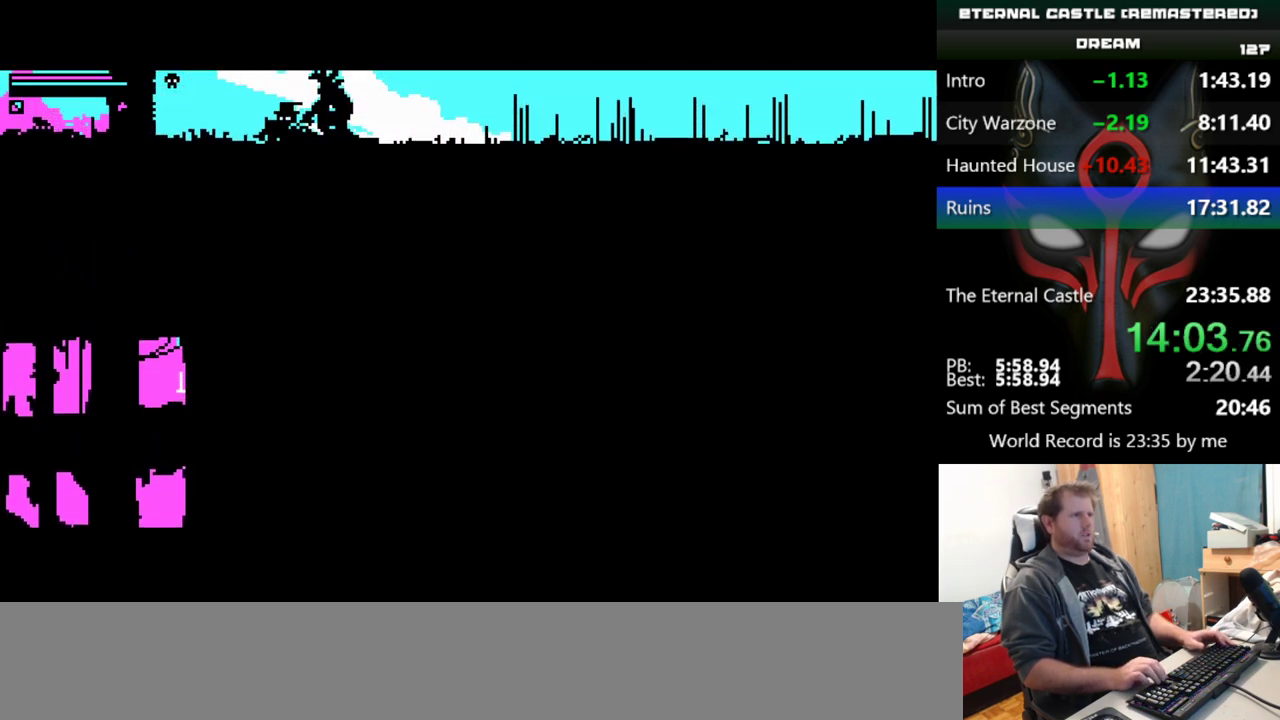
{"keys": [], "events": []}
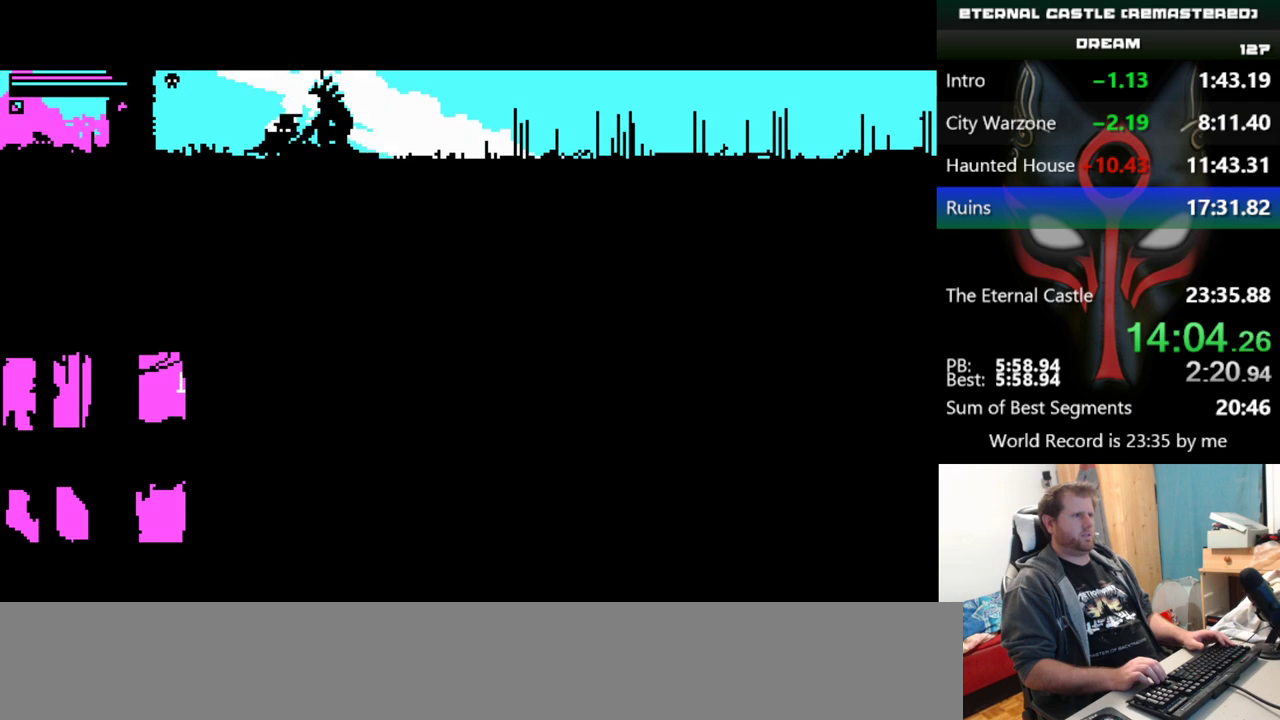
{"keys": [], "events": [[150, "left", "down"], [384, "left", "up"]]}
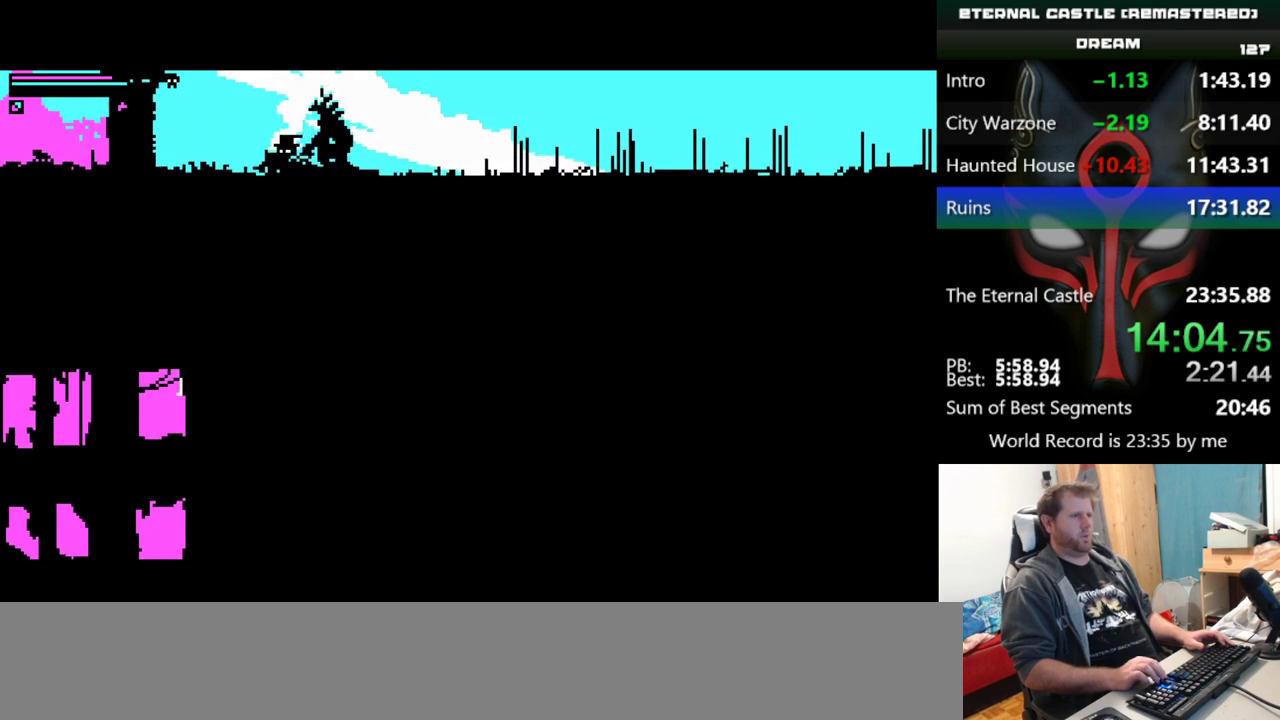
{"keys": [], "events": [[117, "right", "down"], [451, "right", "up"]]}
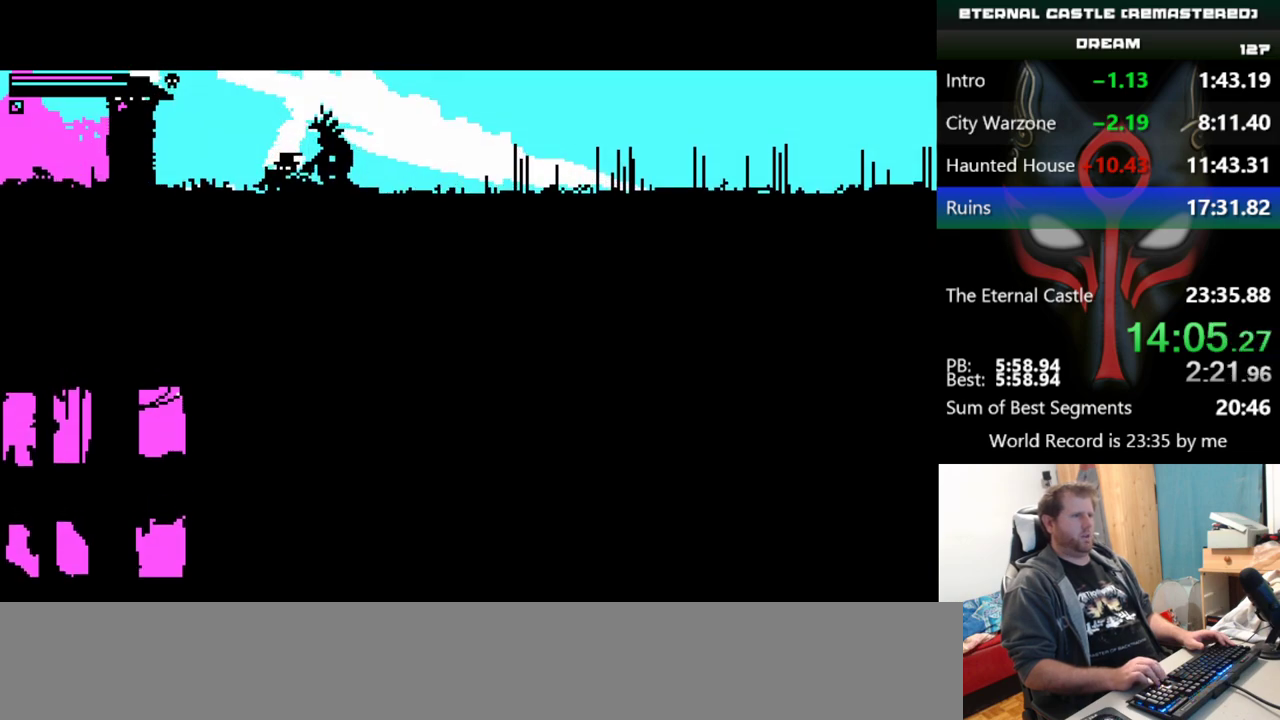
{"keys": [], "events": []}
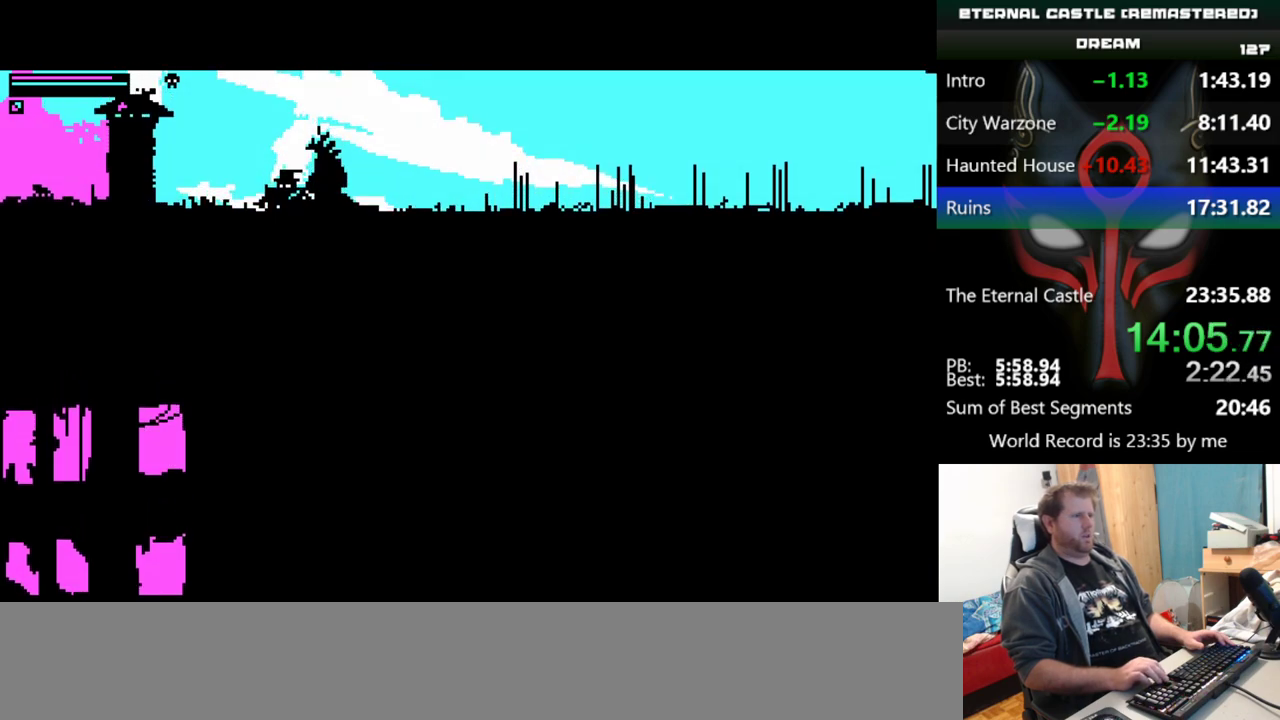
{"keys": [], "events": []}
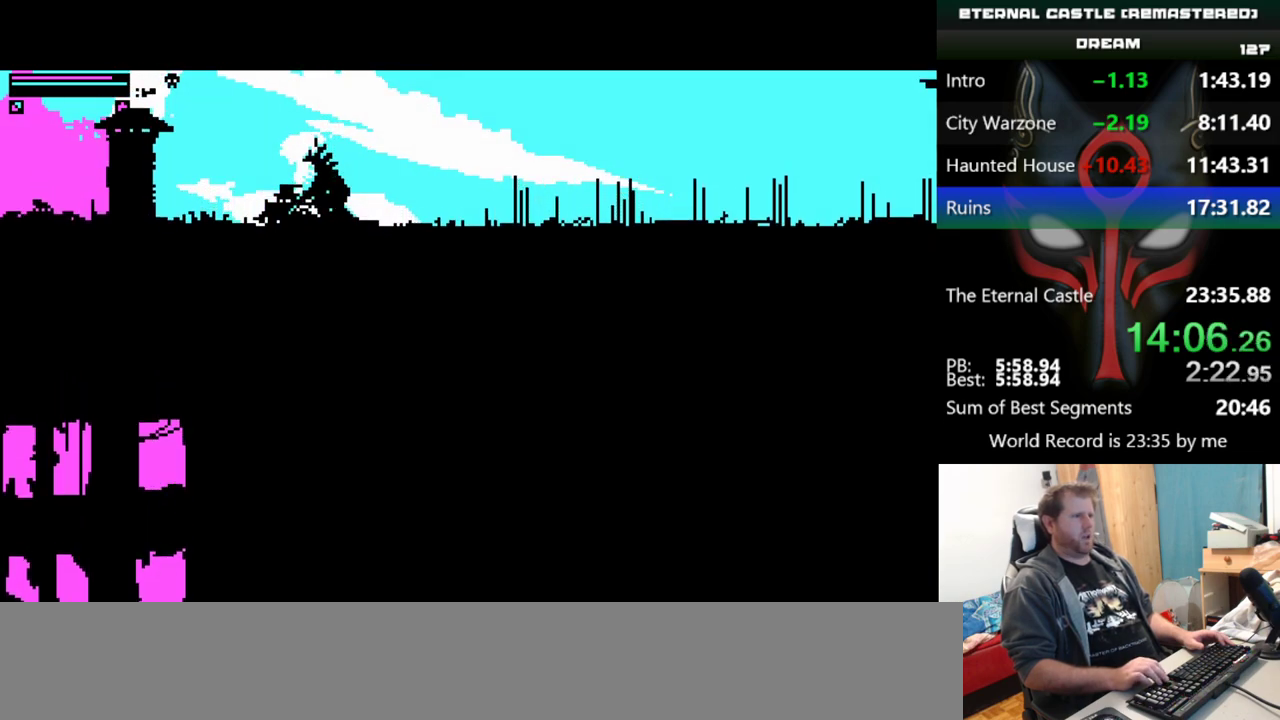
{"keys": [], "events": []}
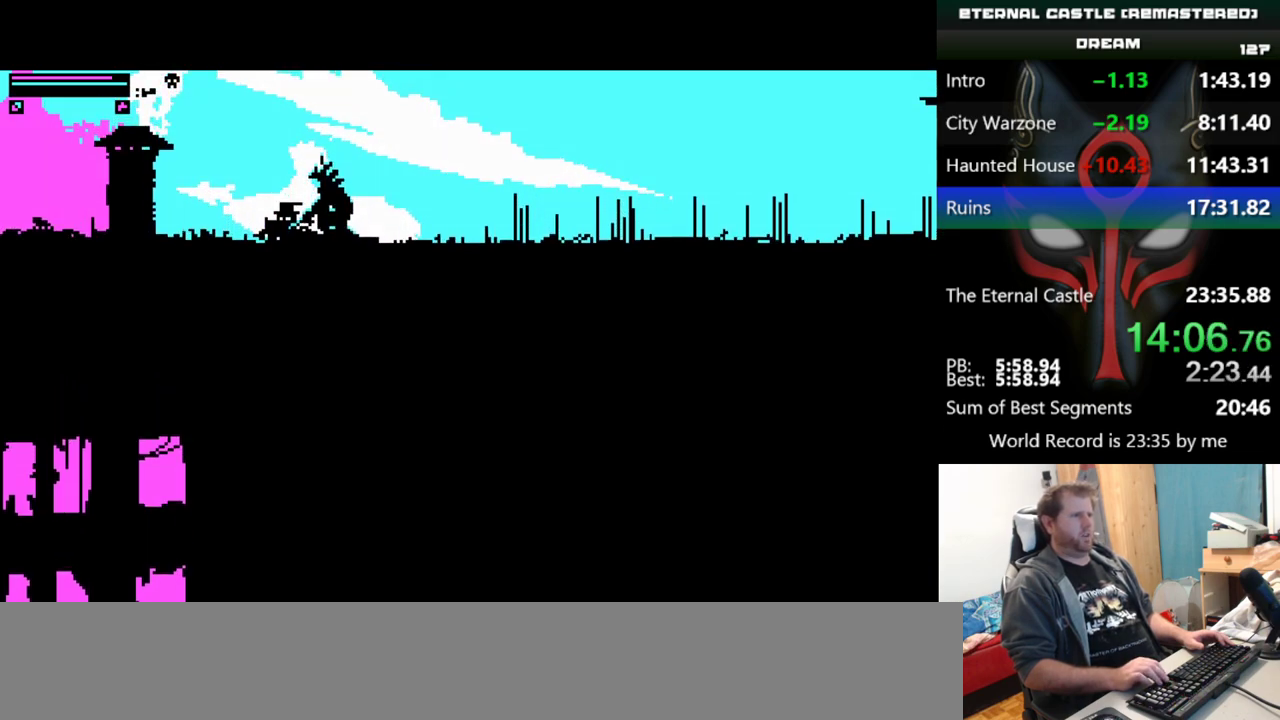
{"keys": [], "events": []}
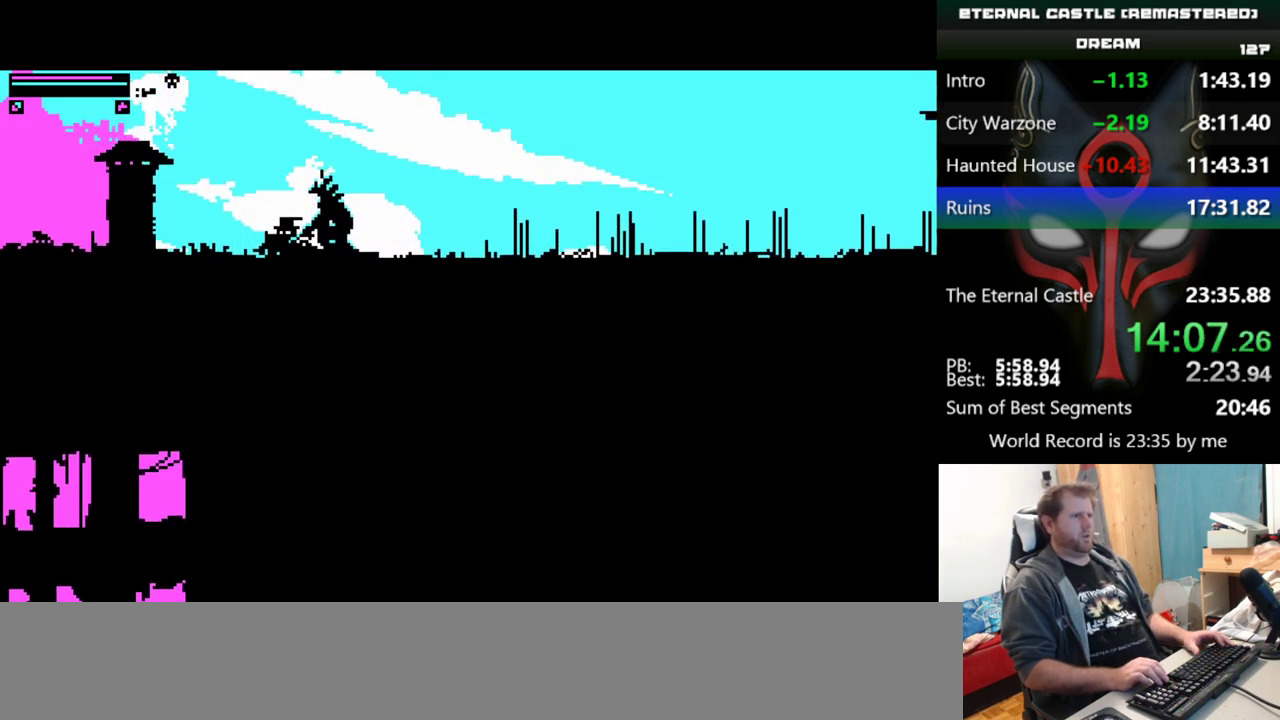
{"keys": ["up"], "events": [[334, "up", "down"]]}
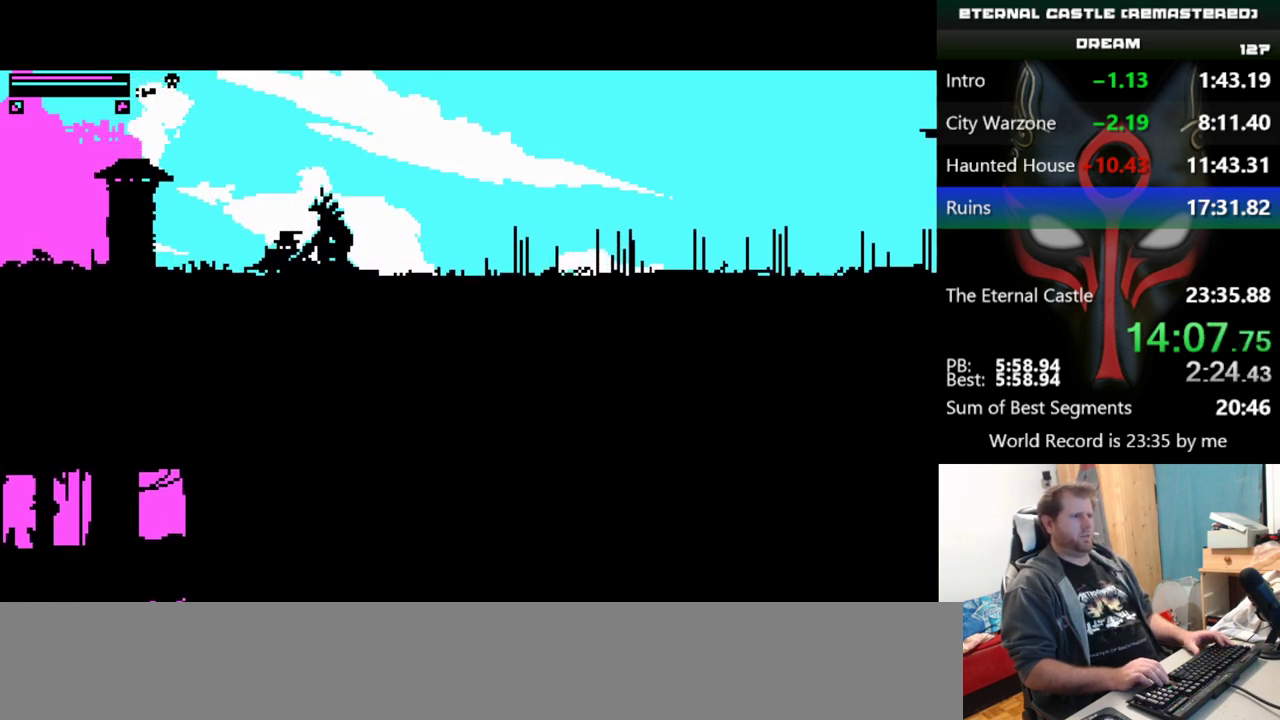
{"keys": [], "events": [[451, "up", "up"]]}
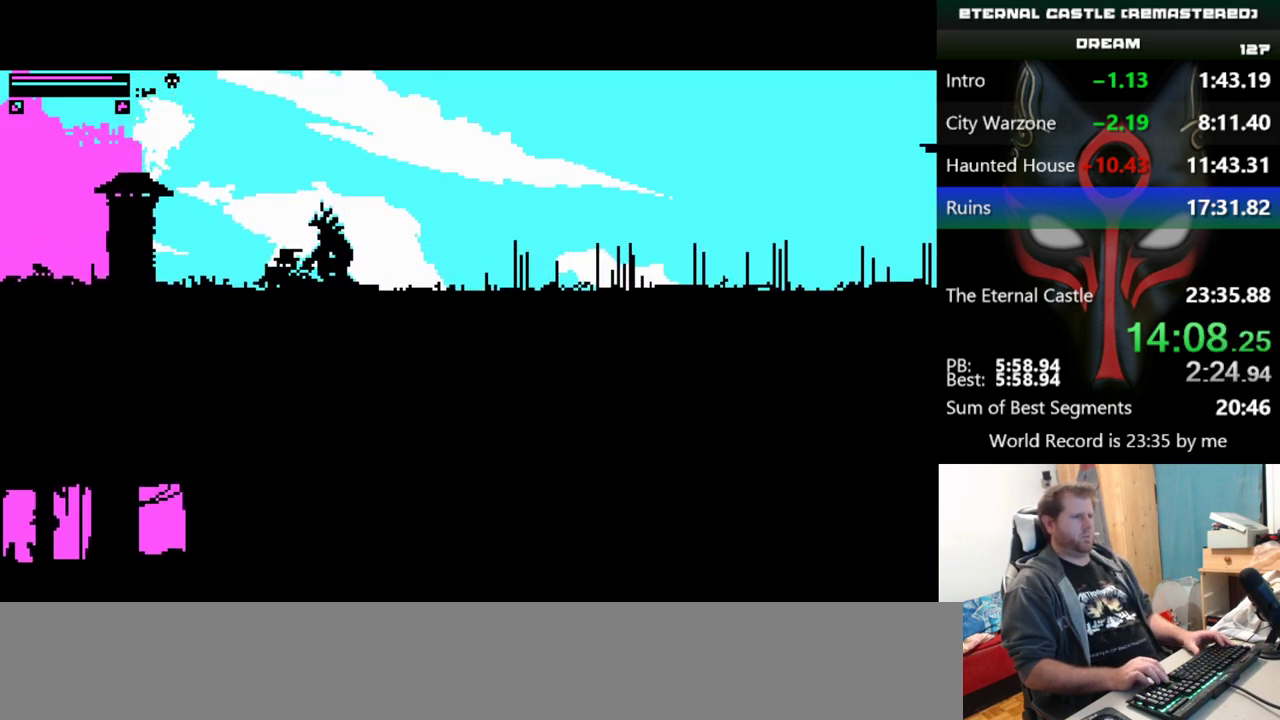
{"keys": [], "events": []}
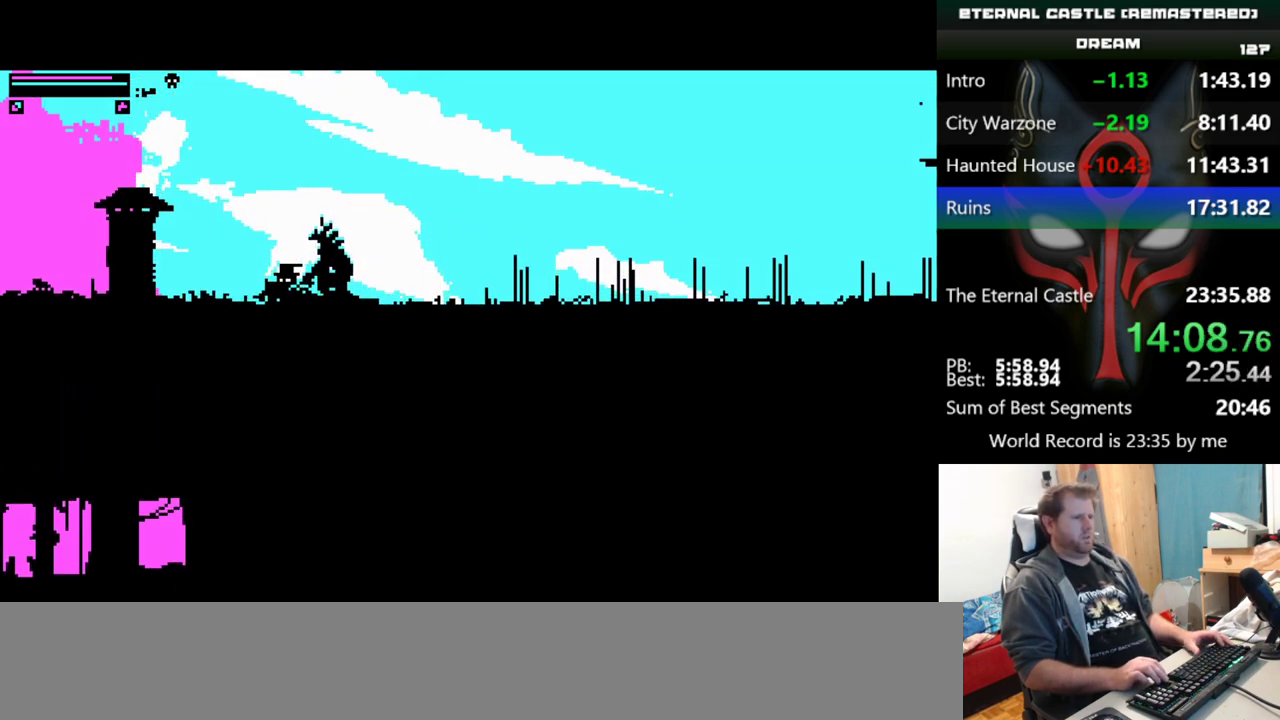
{"keys": [], "events": []}
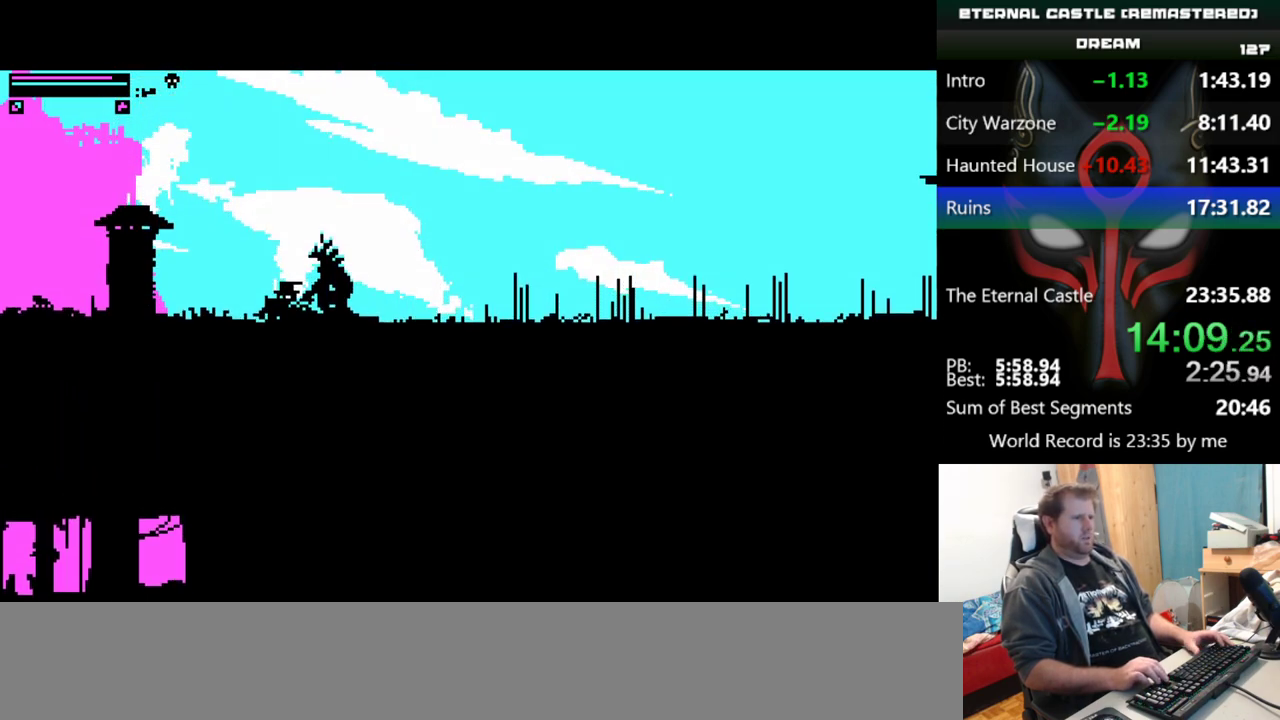
{"keys": [], "events": []}
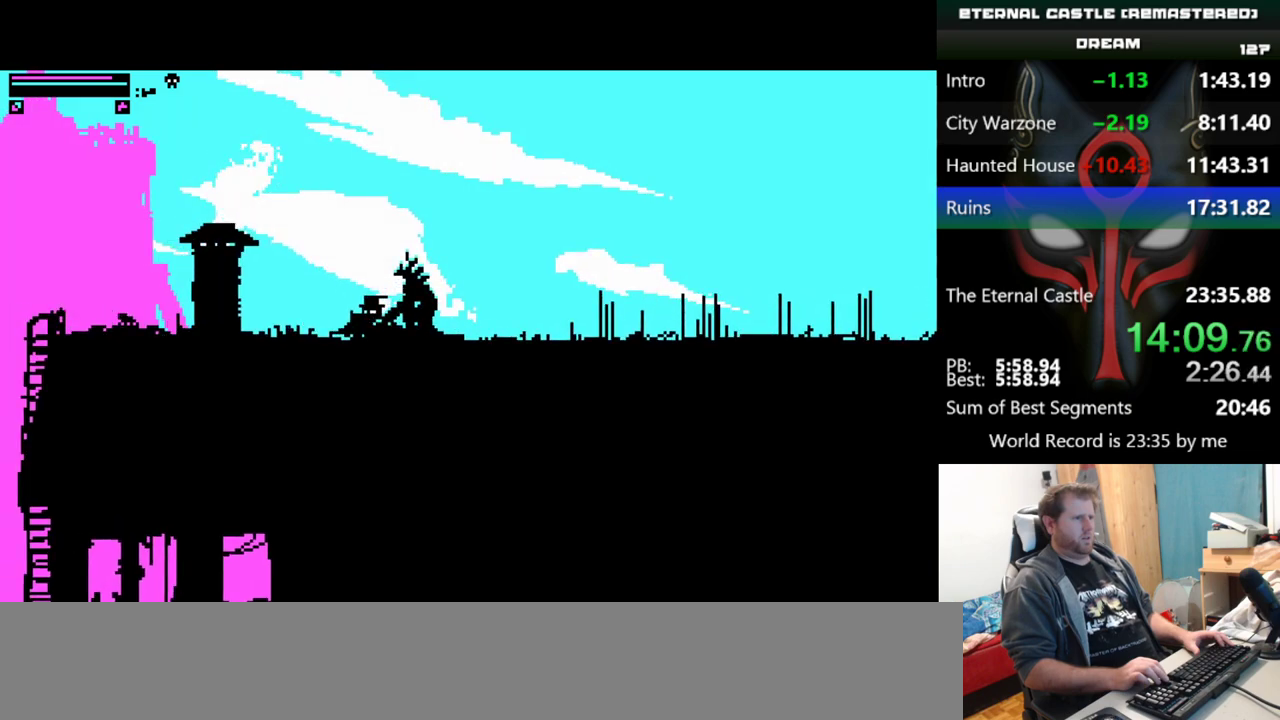
{"keys": ["right"], "events": [[283, "right", "down"]]}
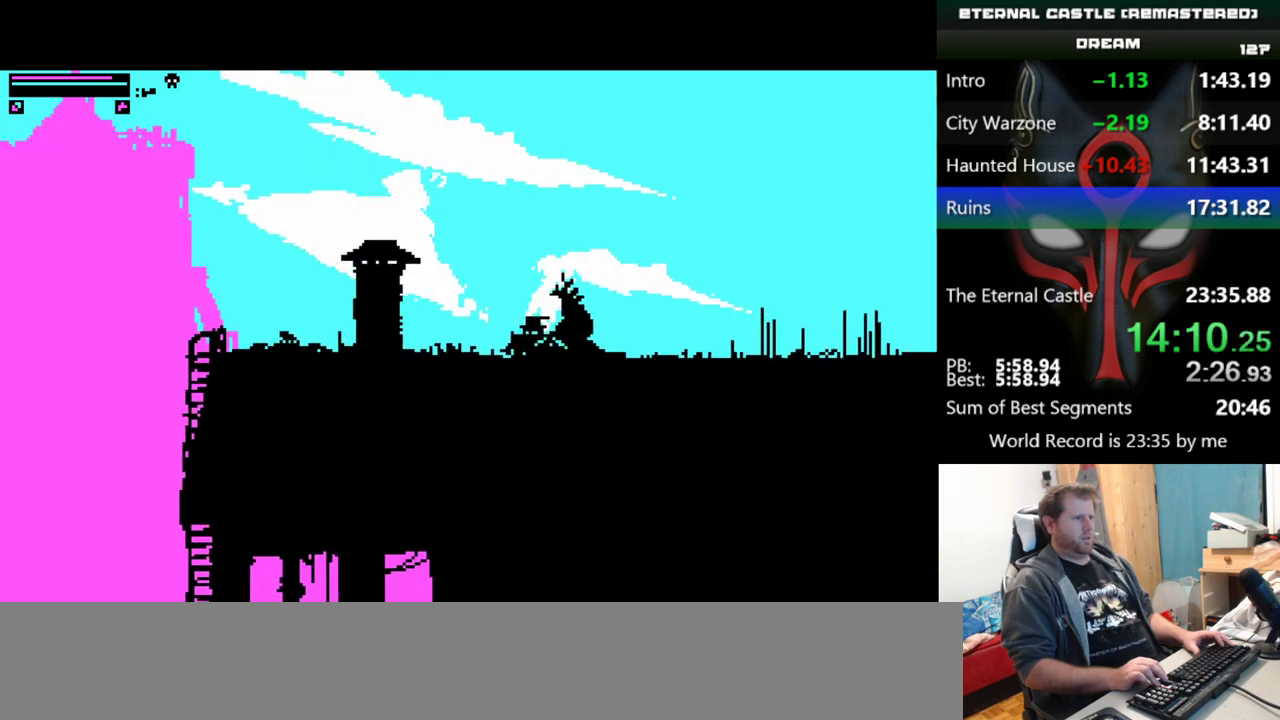
{"keys": ["right"], "events": []}
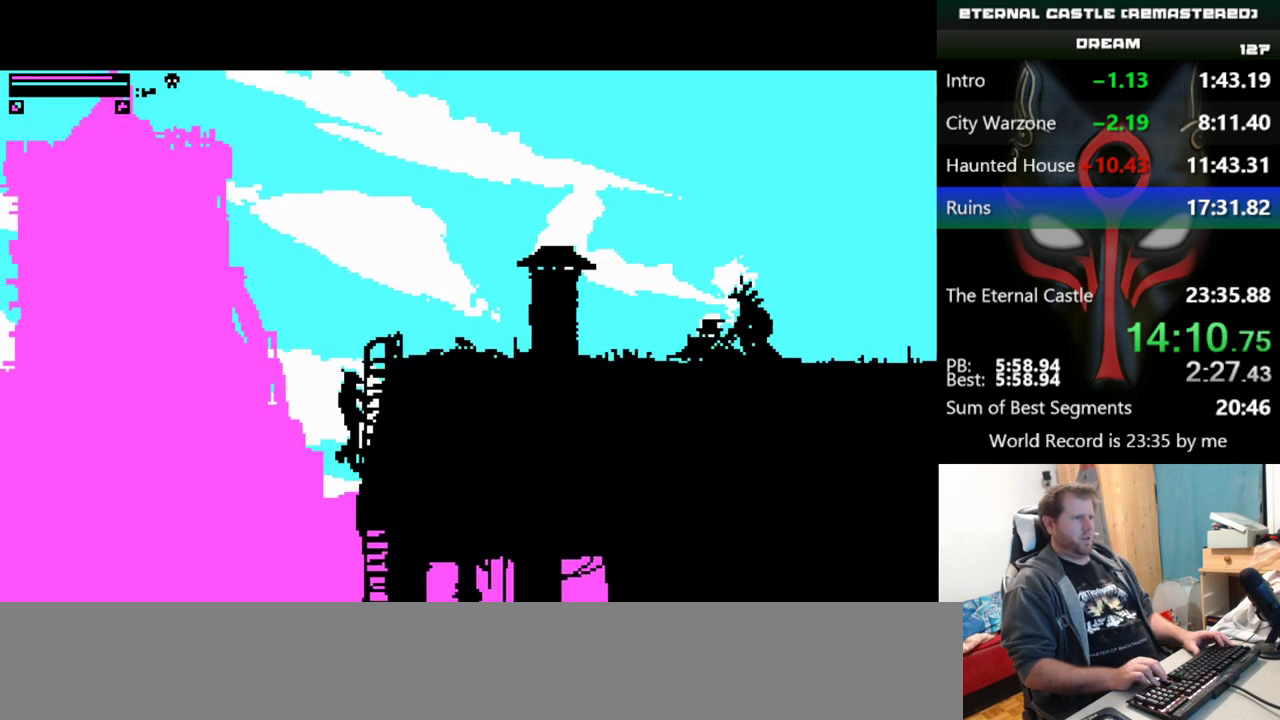
{"keys": ["right", "up"], "events": [[367, "up", "down"]]}
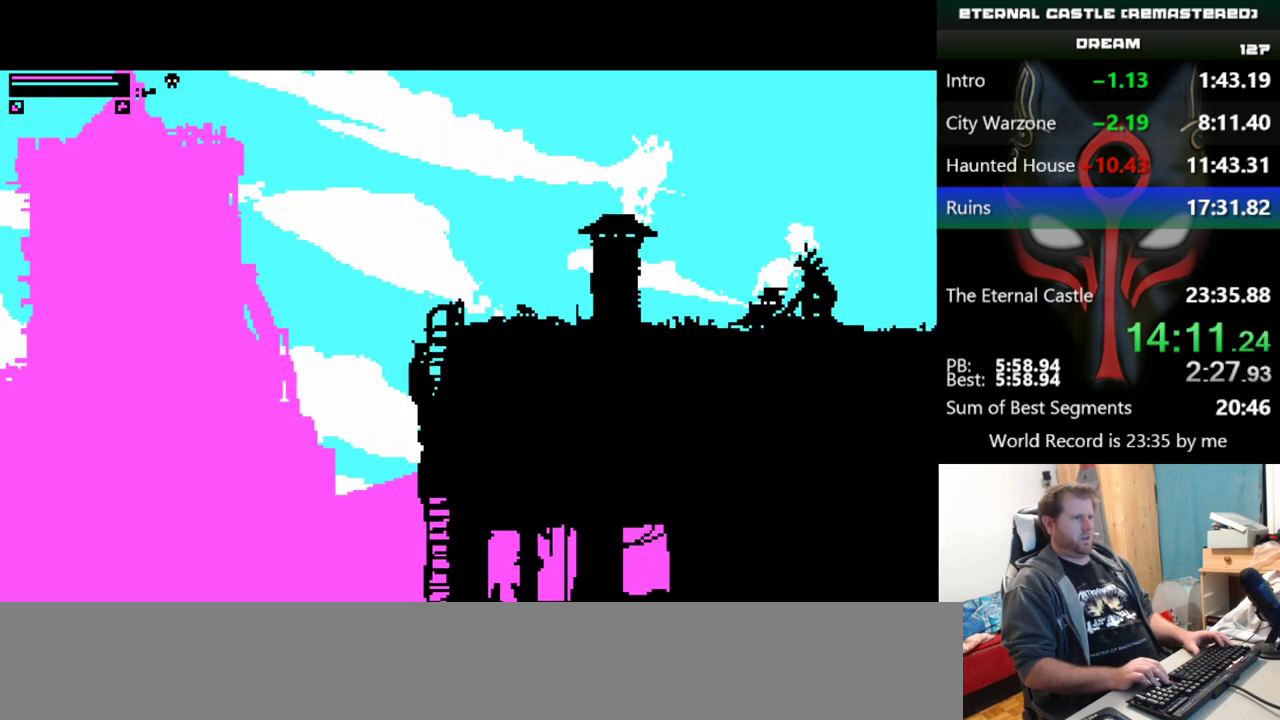
{"keys": ["right", "up"], "events": []}